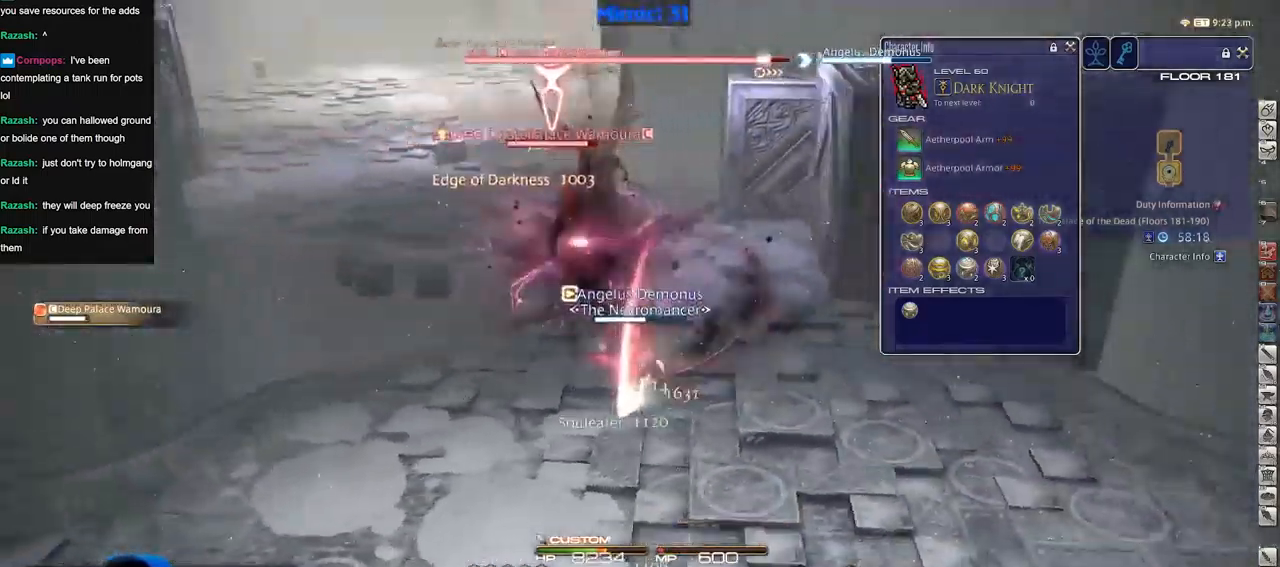
Gameplay with keyboard; each line is a JSON object with the keys held at the frame after it. "events" lists presses ("down") and releases ("up") of "a", "down", "escape", "f1", "f10", "f11", "f12", "f2", "f3", "f4", "f5", "f6", "f7", "f8", "f9", "left", "rbracket", "right", "s", "up" and "w" between this image and that frame as [ms after this image, input, new state], when the widget could be followed in between. No other keys are recorded. Mouse input is not recorded.
{"keys": ["w"], "events": [[33, "a", "up"], [33, "rbracket", "up"], [33, "s", "up"], [184, "w", "down"]]}
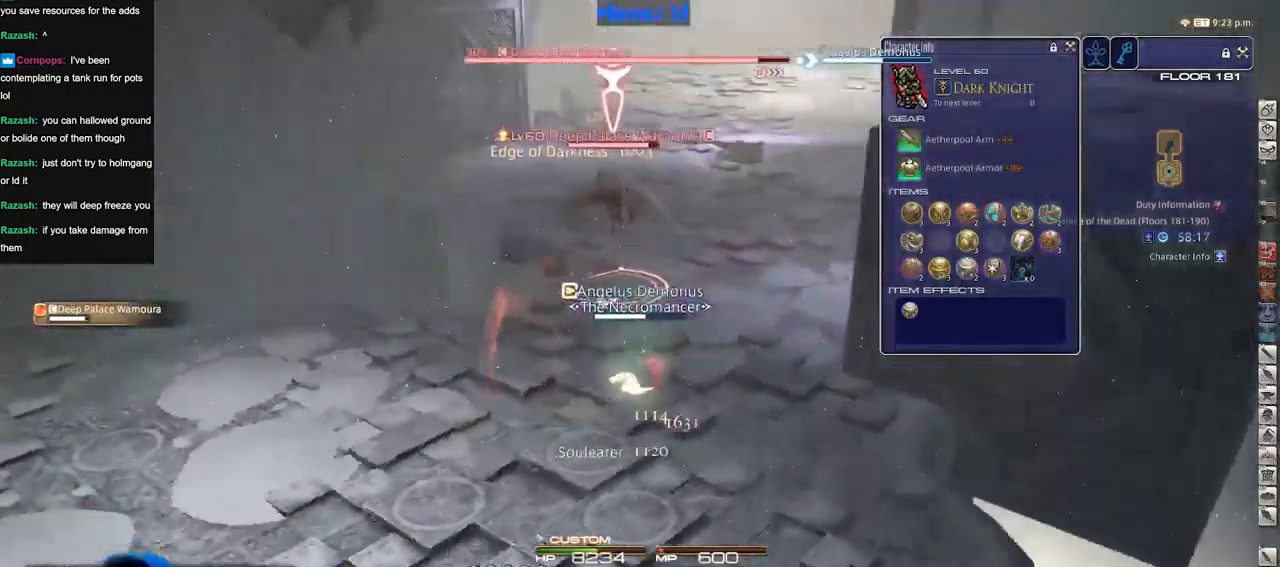
{"keys": [], "events": [[200, "rbracket", "down"], [283, "rbracket", "up"], [433, "w", "up"]]}
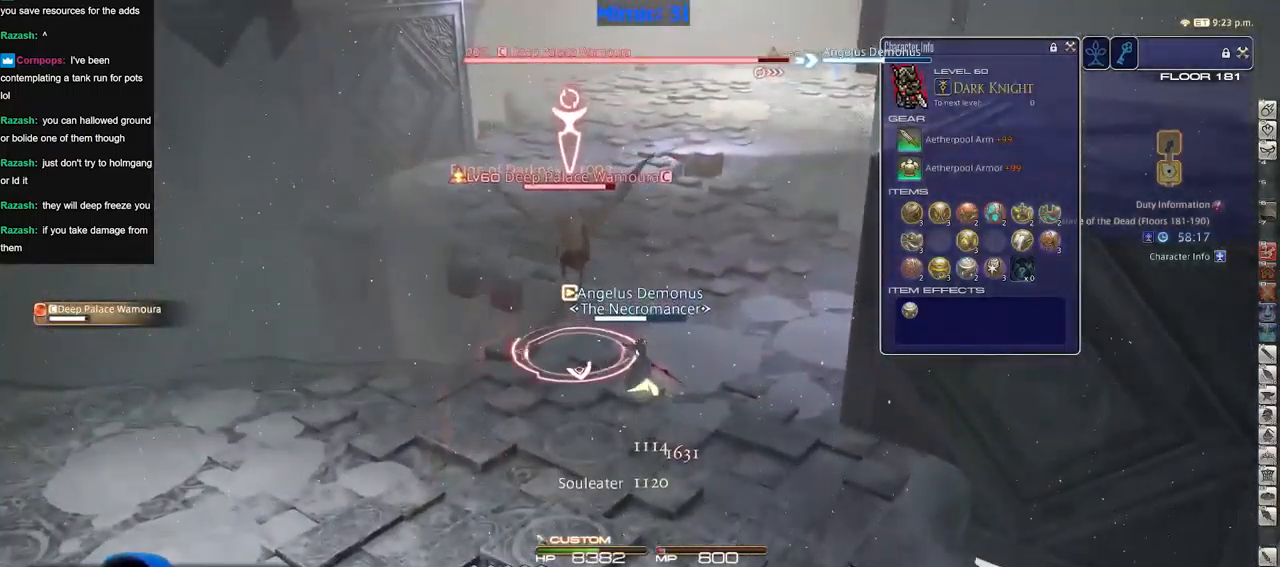
{"keys": ["s"], "events": [[451, "s", "down"]]}
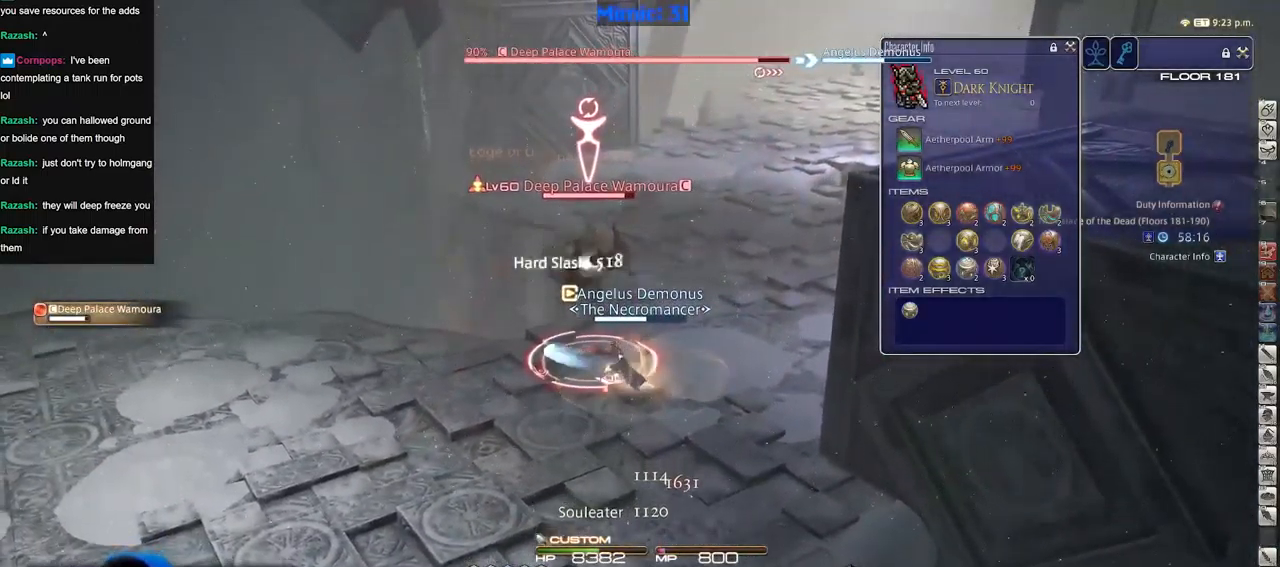
{"keys": ["a"], "events": [[367, "a", "down"], [367, "s", "up"]]}
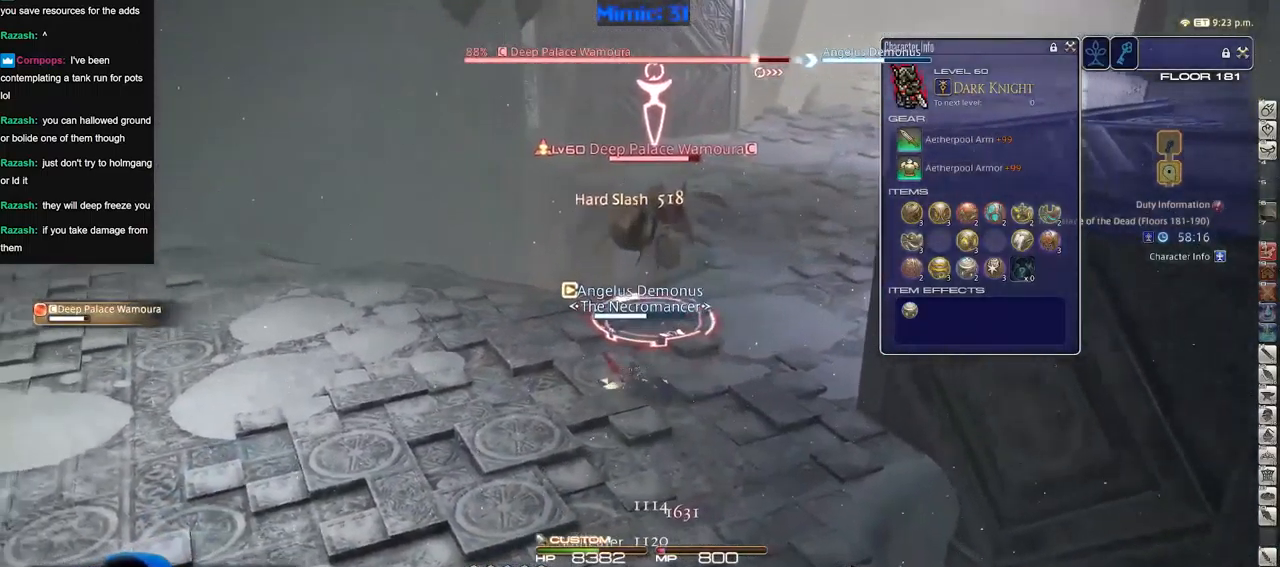
{"keys": [], "events": [[50, "w", "down"], [100, "a", "up"], [150, "w", "up"], [384, "w", "down"], [467, "w", "up"]]}
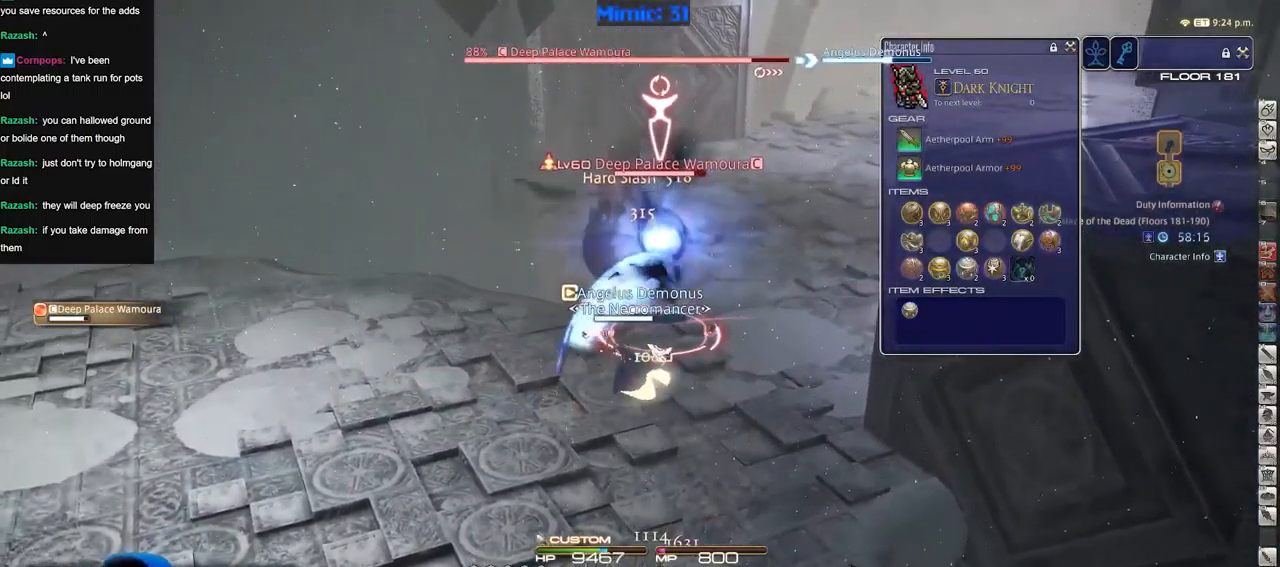
{"keys": [], "events": [[16, "w", "down"], [66, "rbracket", "down"], [116, "rbracket", "up"], [166, "w", "up"]]}
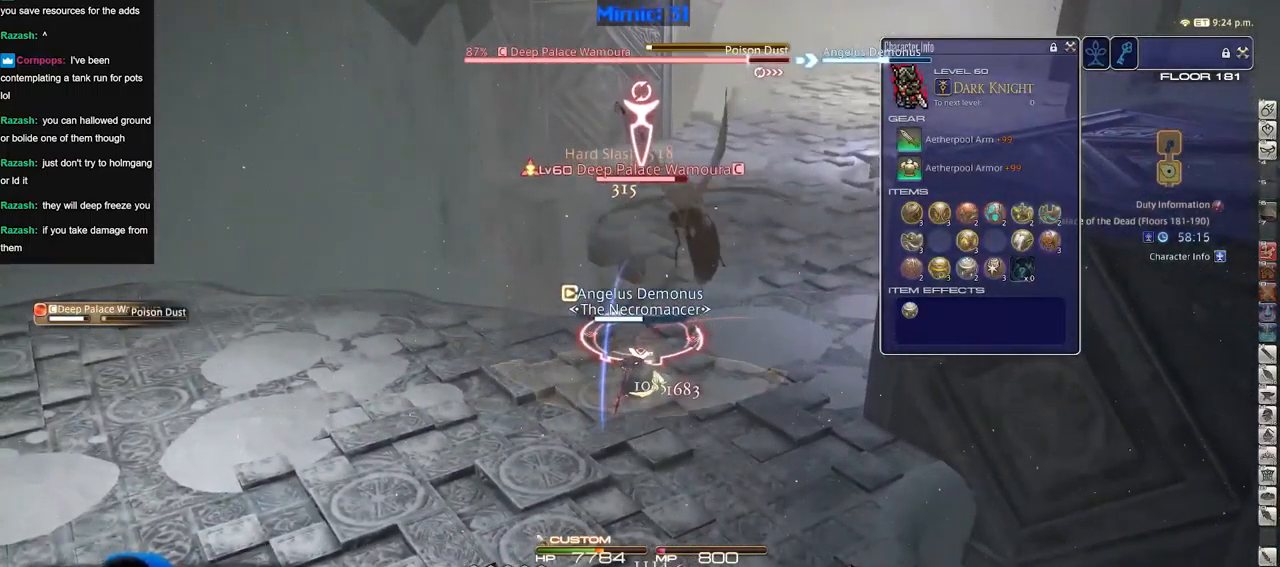
{"keys": ["rbracket", "w"], "events": [[417, "w", "down"], [467, "rbracket", "down"]]}
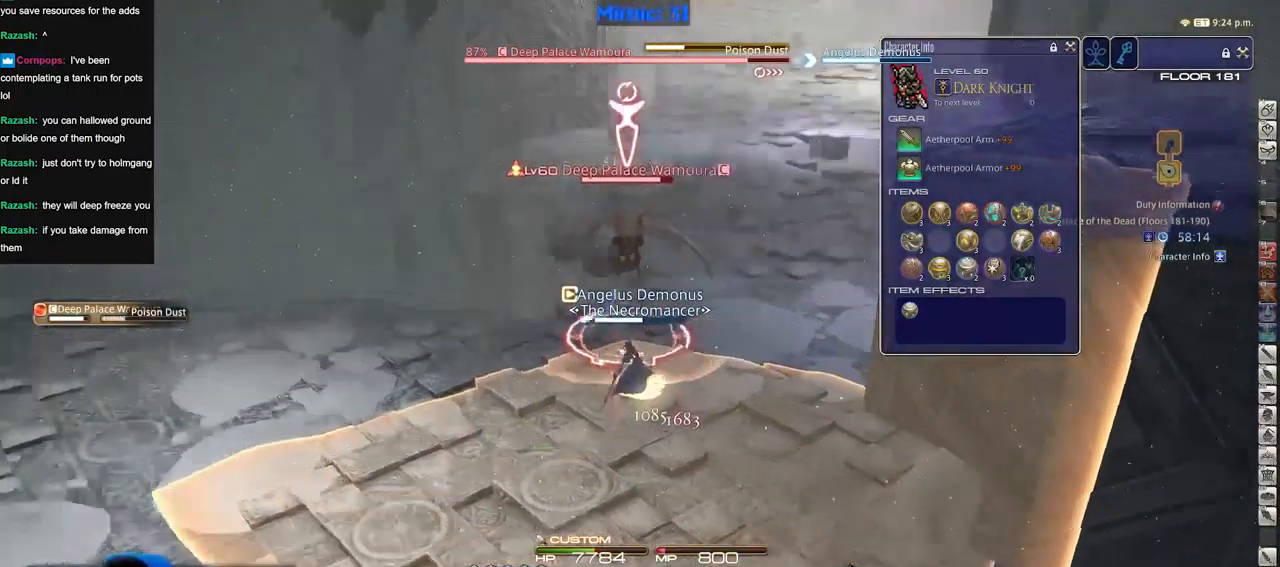
{"keys": ["w"], "events": [[100, "rbracket", "up"]]}
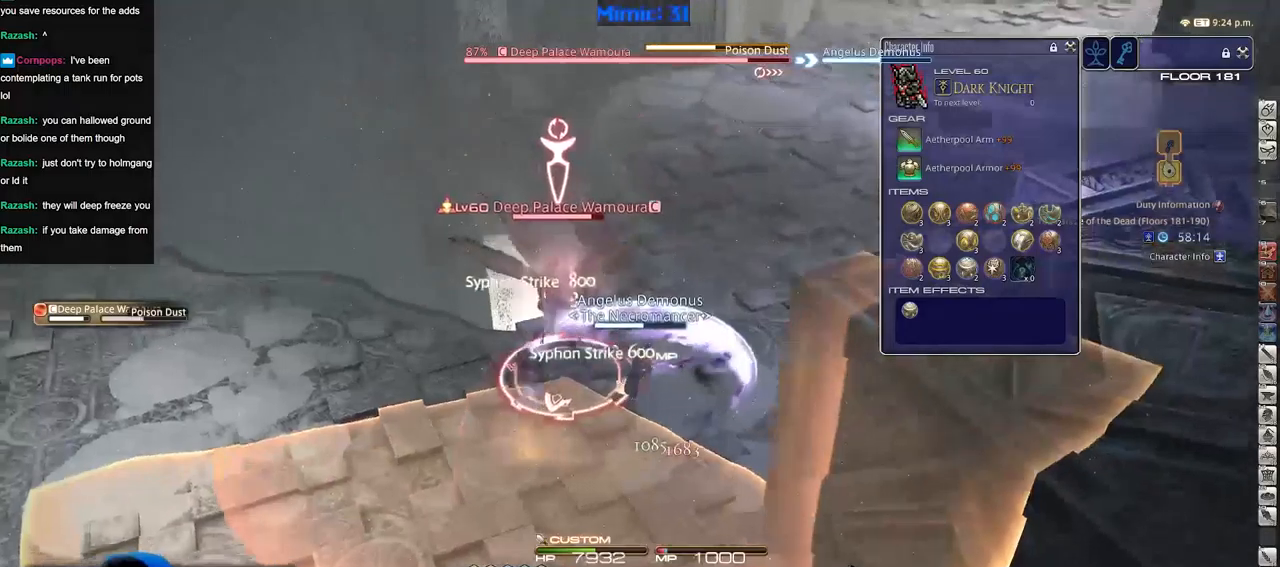
{"keys": [], "events": [[167, "w", "up"]]}
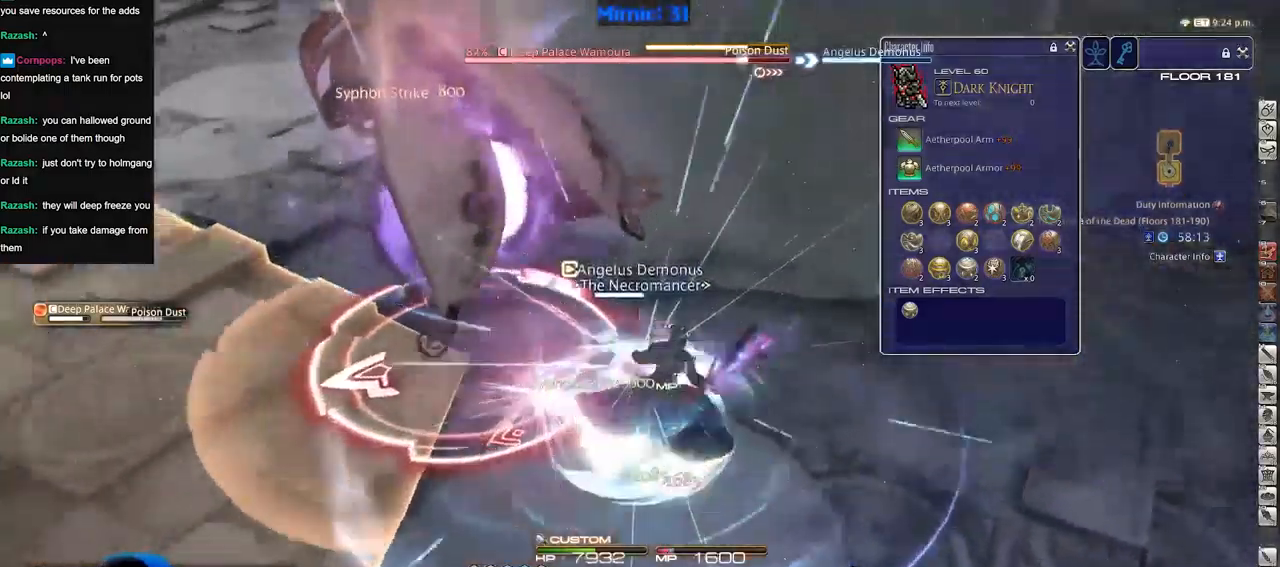
{"keys": [], "events": [[183, "s", "down"], [500, "s", "up"]]}
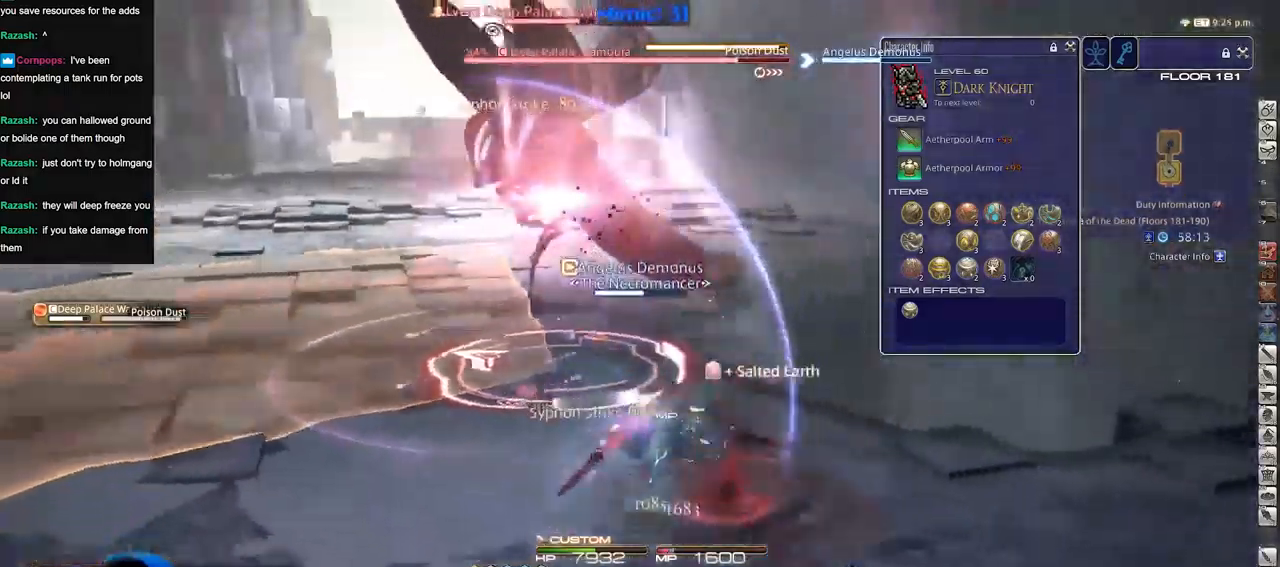
{"keys": []}
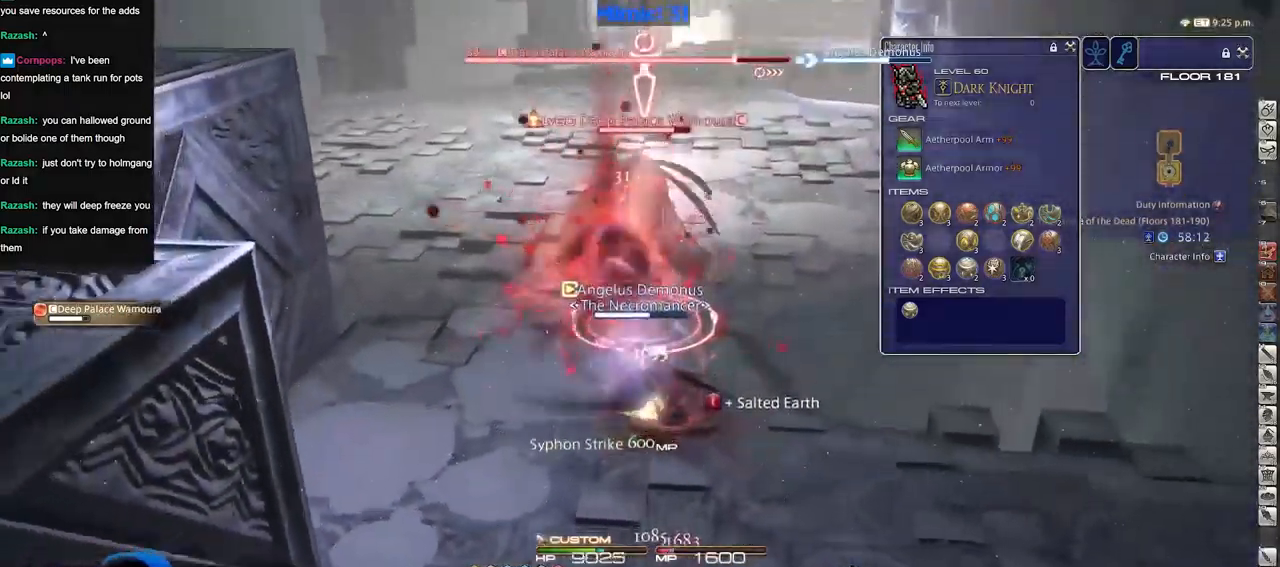
{"keys": []}
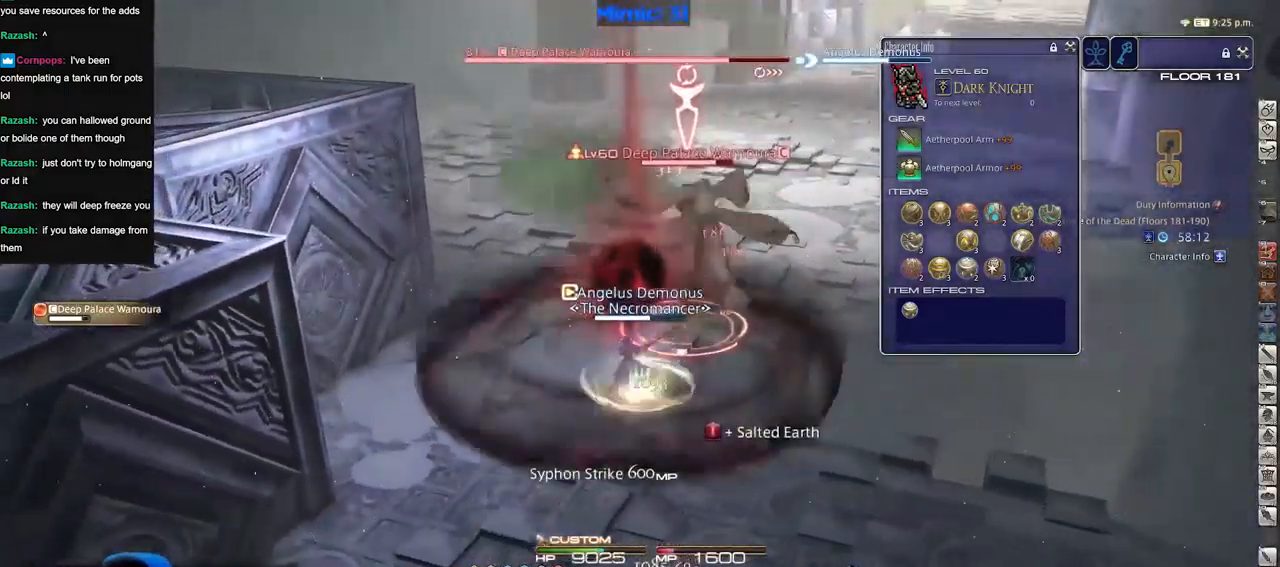
{"keys": [], "events": []}
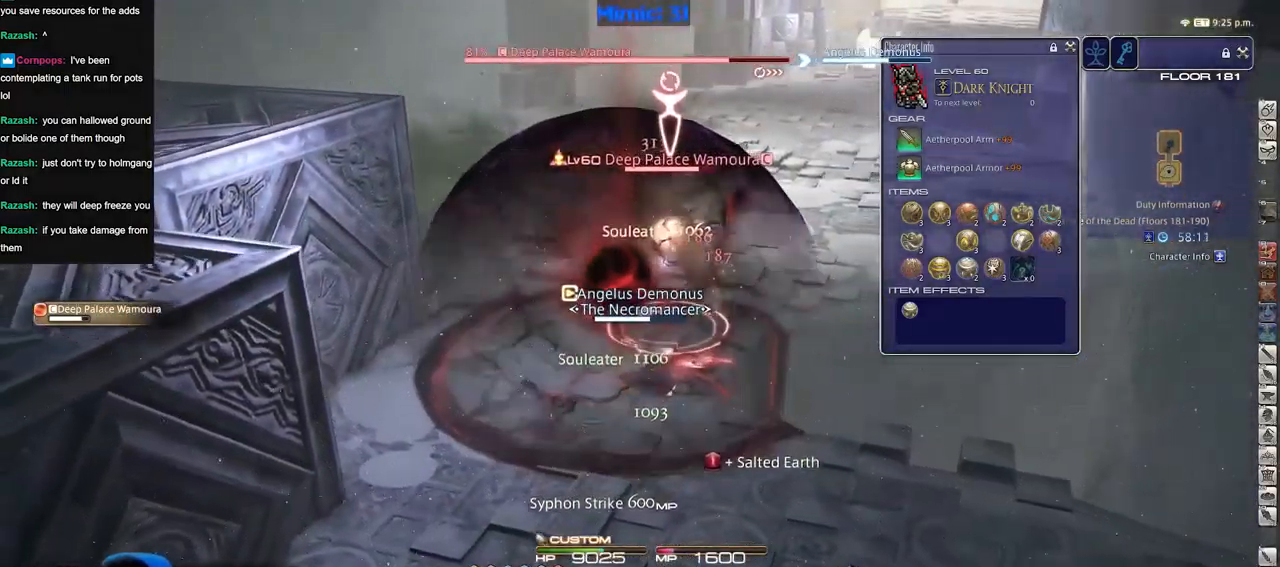
{"keys": [], "events": []}
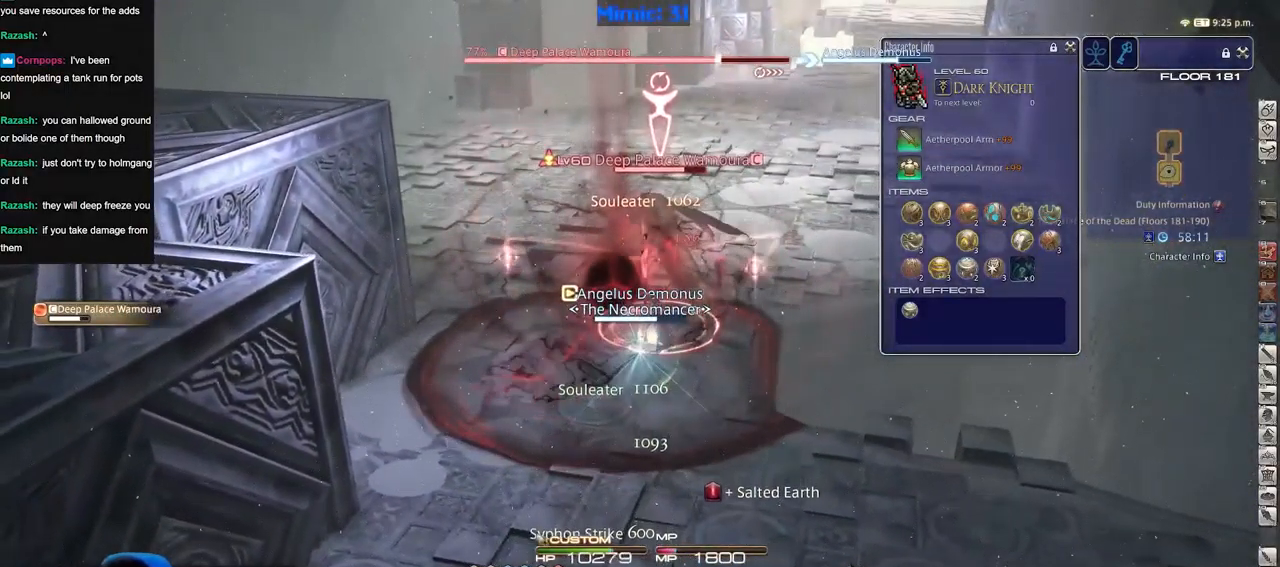
{"keys": ["w"], "events": [[117, "w", "down"], [217, "w", "up"], [301, "w", "down"], [401, "w", "up"], [451, "w", "down"]]}
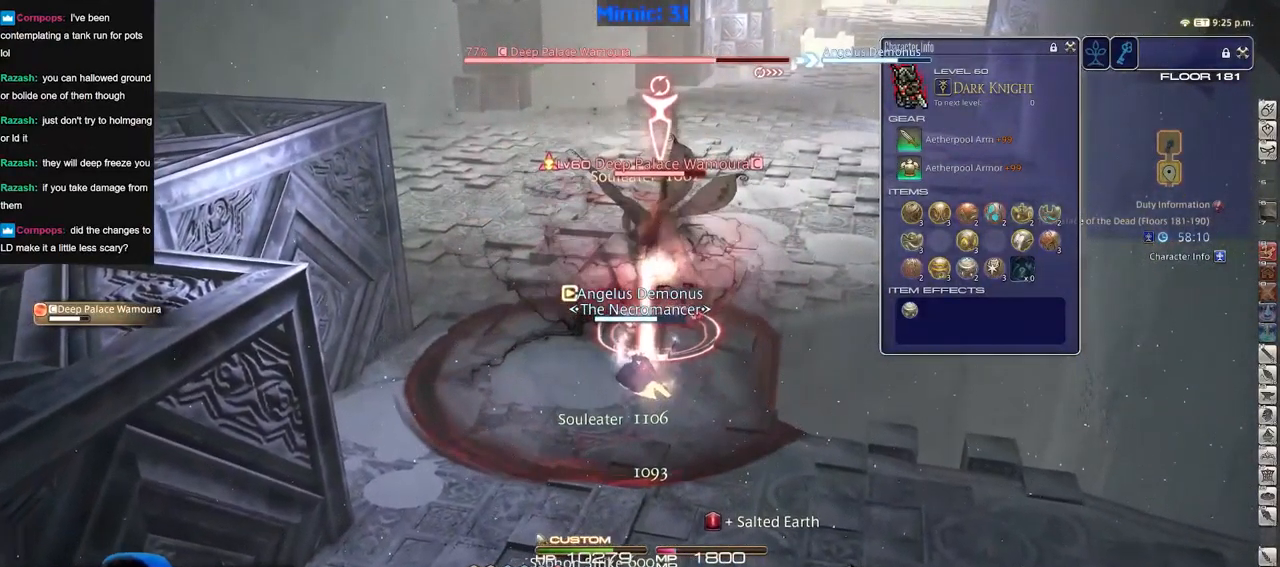
{"keys": [], "events": [[33, "w", "up"], [83, "w", "down"], [233, "rbracket", "down"], [233, "w", "up"], [267, "rbracket", "up"]]}
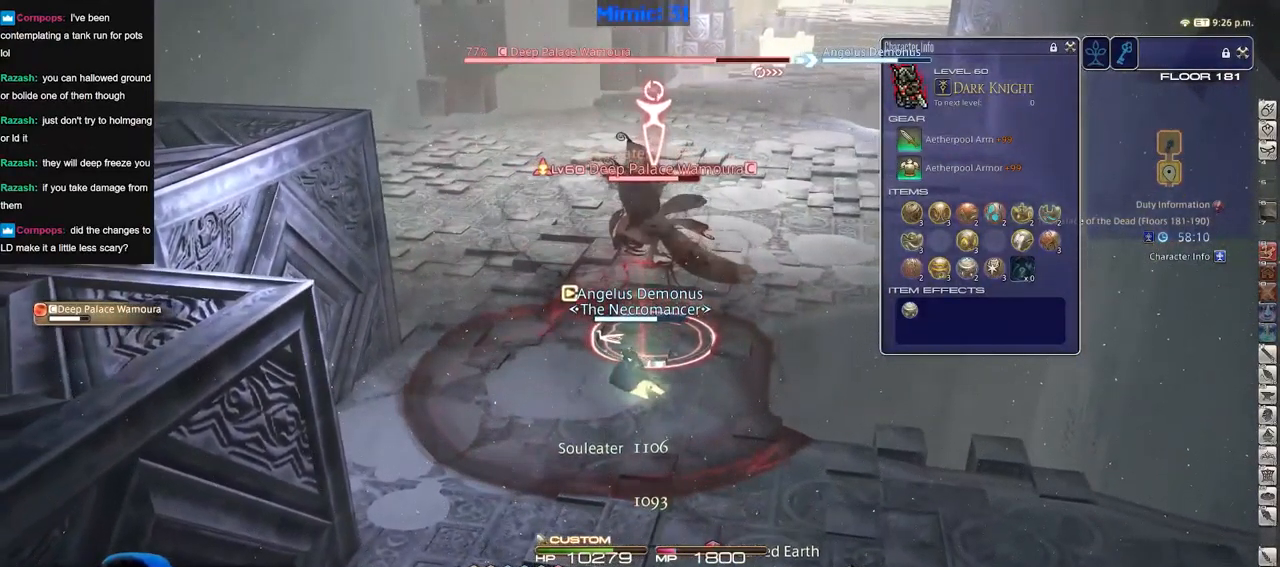
{"keys": [], "events": []}
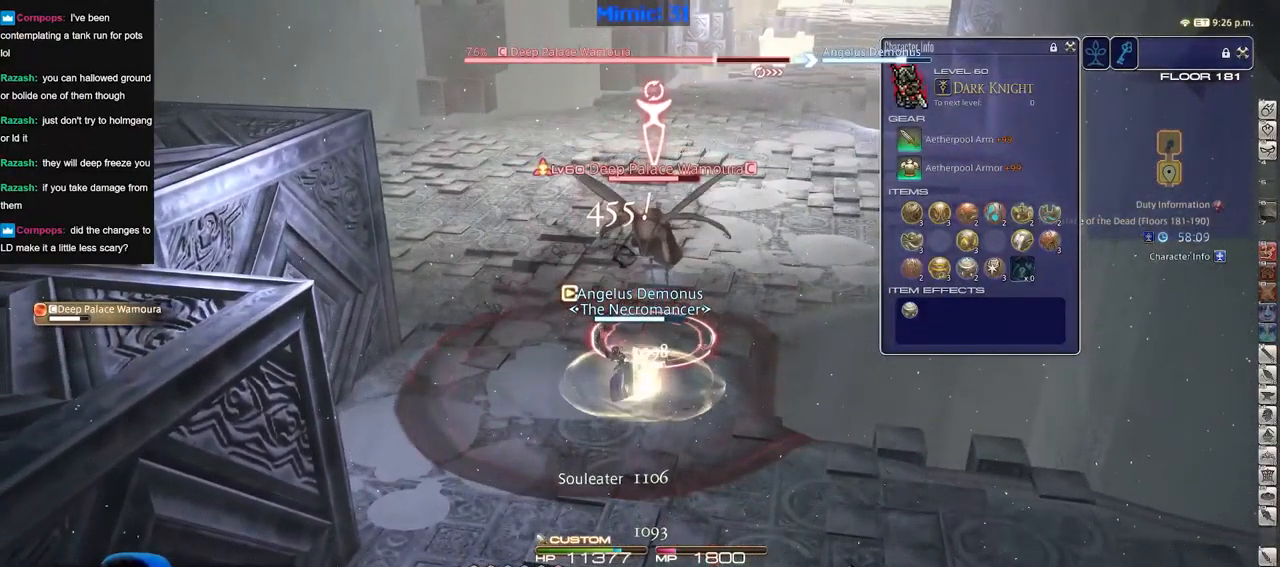
{"keys": [], "events": []}
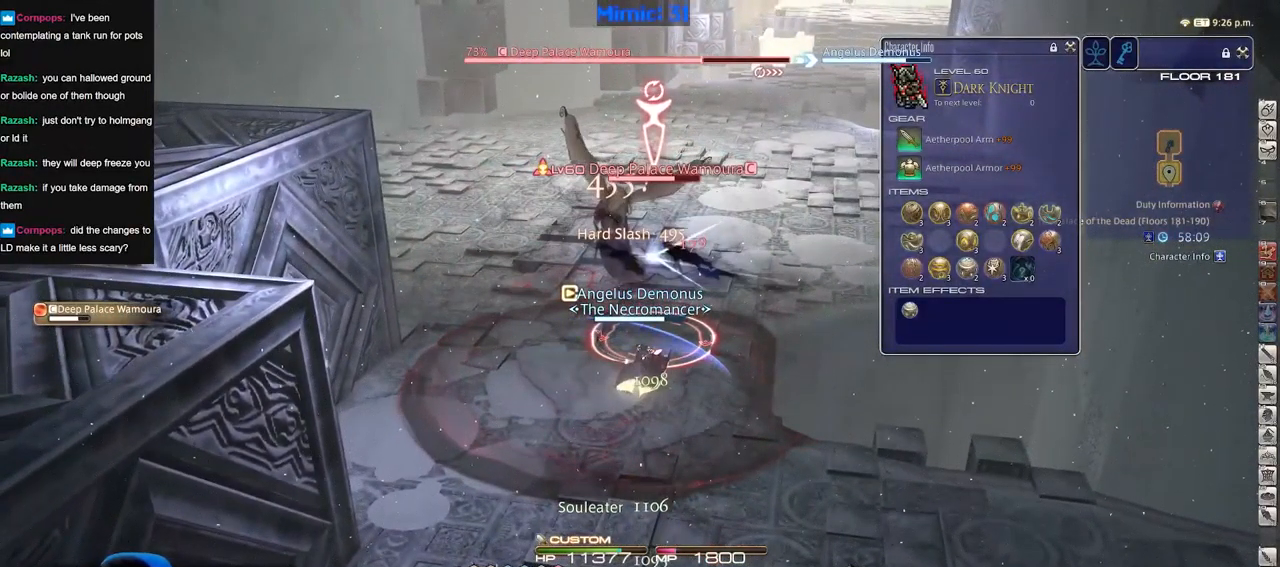
{"keys": [], "events": []}
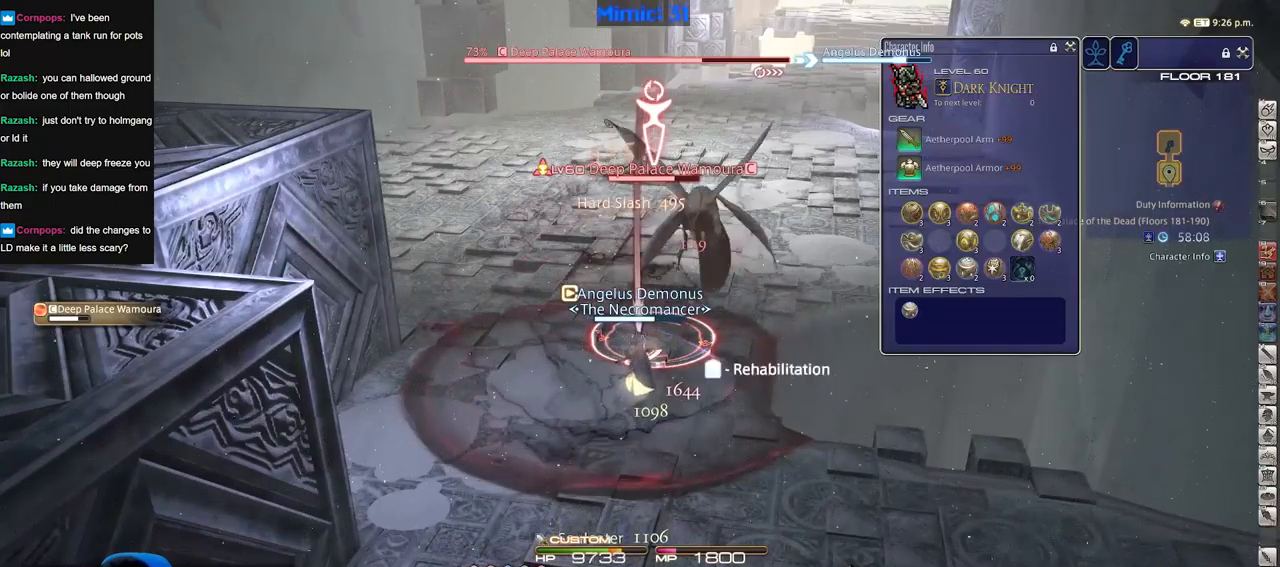
{"keys": ["a", "w"], "events": [[167, "a", "down"], [167, "w", "down"], [267, "a", "up"], [351, "a", "down"], [401, "a", "up"], [401, "w", "up"], [451, "w", "down"], [501, "a", "down"]]}
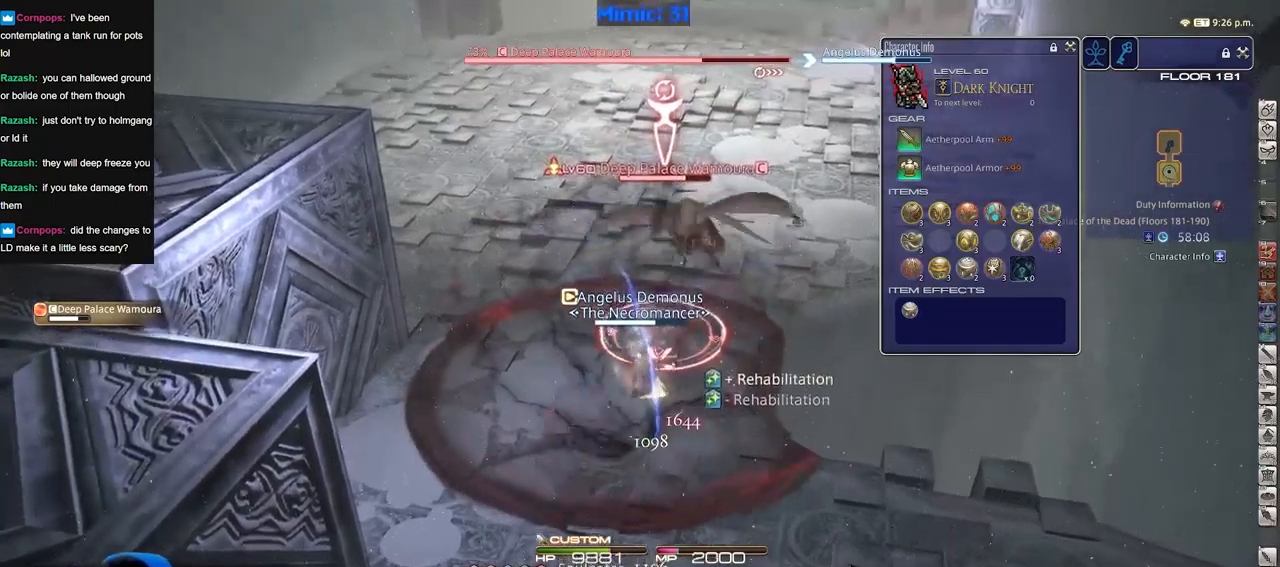
{"keys": [], "events": [[83, "a", "up"], [83, "w", "up"]]}
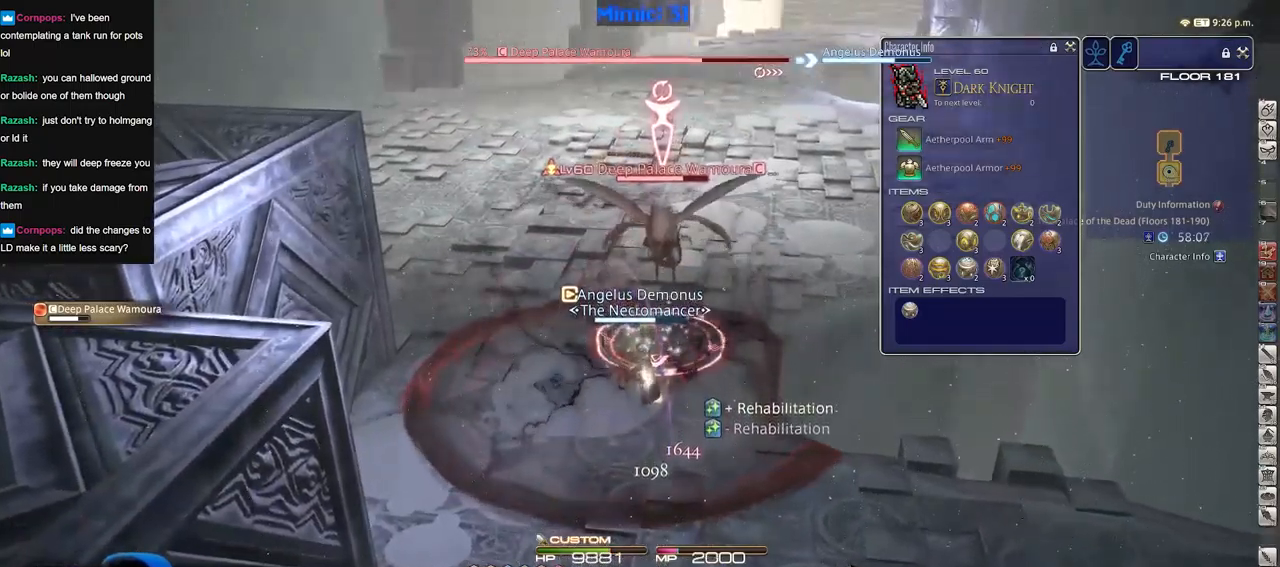
{"keys": [], "events": []}
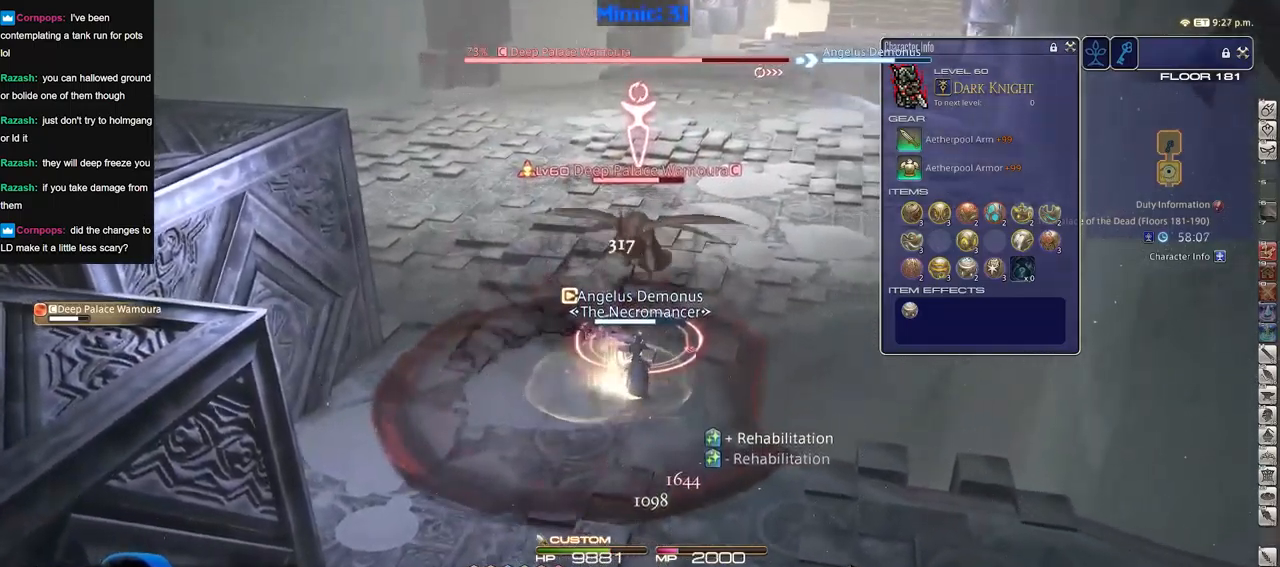
{"keys": ["rbracket", "s"], "events": [[300, "rbracket", "down"], [400, "s", "down"]]}
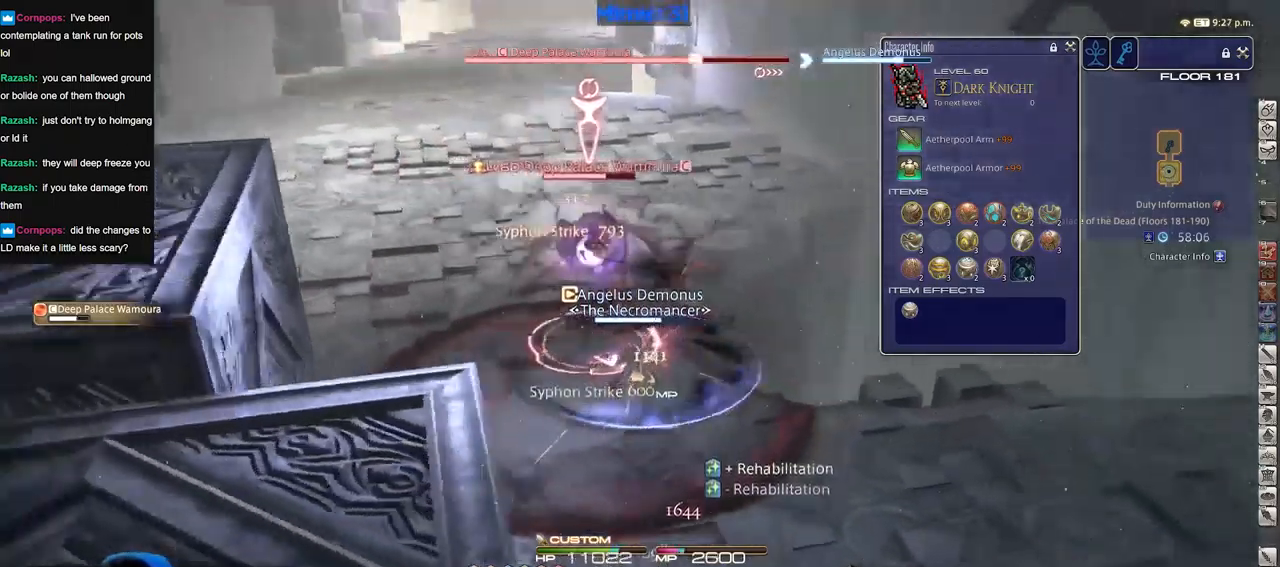
{"keys": [], "events": [[34, "a", "down"], [84, "rbracket", "up"], [134, "a", "up"], [184, "s", "up"]]}
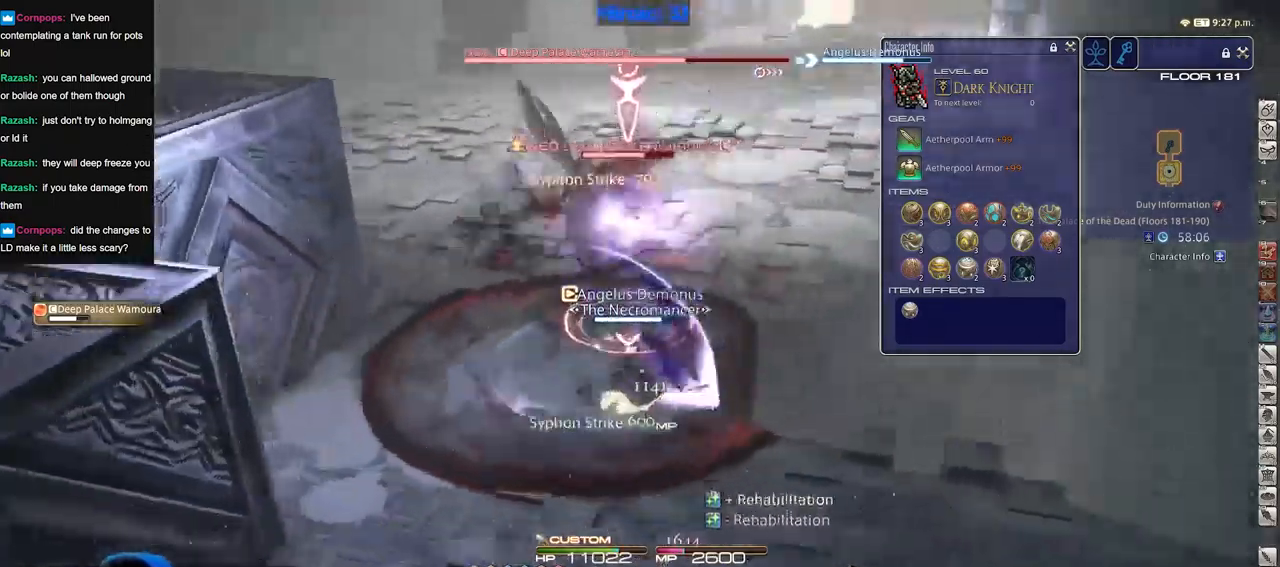
{"keys": ["w"], "events": [[100, "w", "down"], [200, "w", "up"], [250, "w", "down"], [384, "w", "up"], [434, "w", "down"]]}
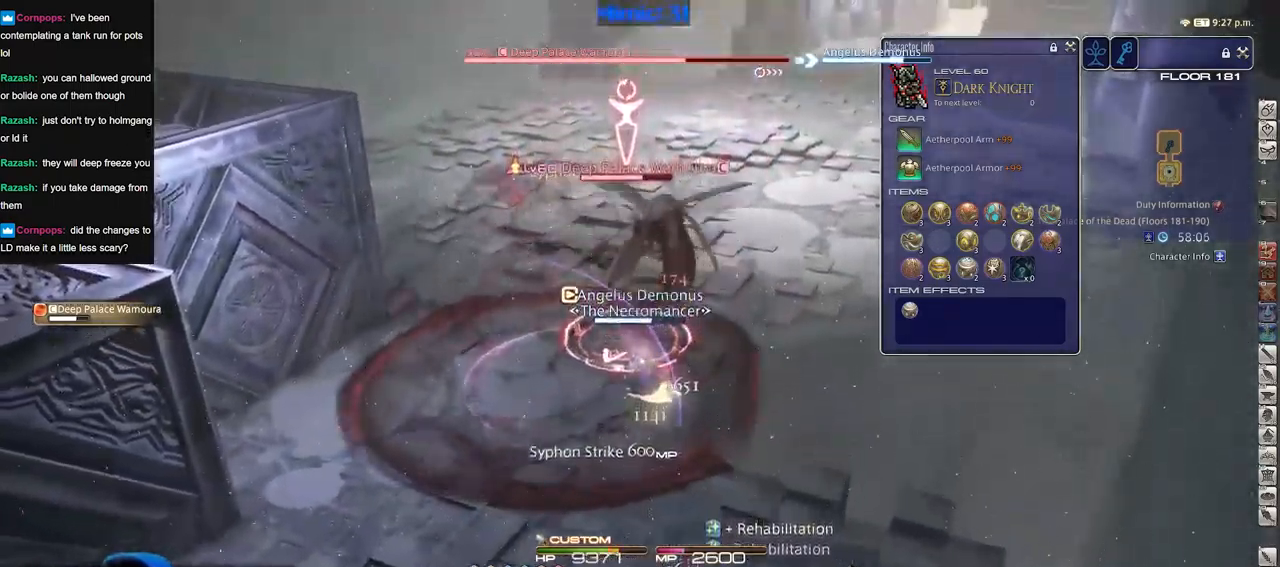
{"keys": [], "events": [[67, "rbracket", "down"], [67, "w", "up"], [167, "rbracket", "up"]]}
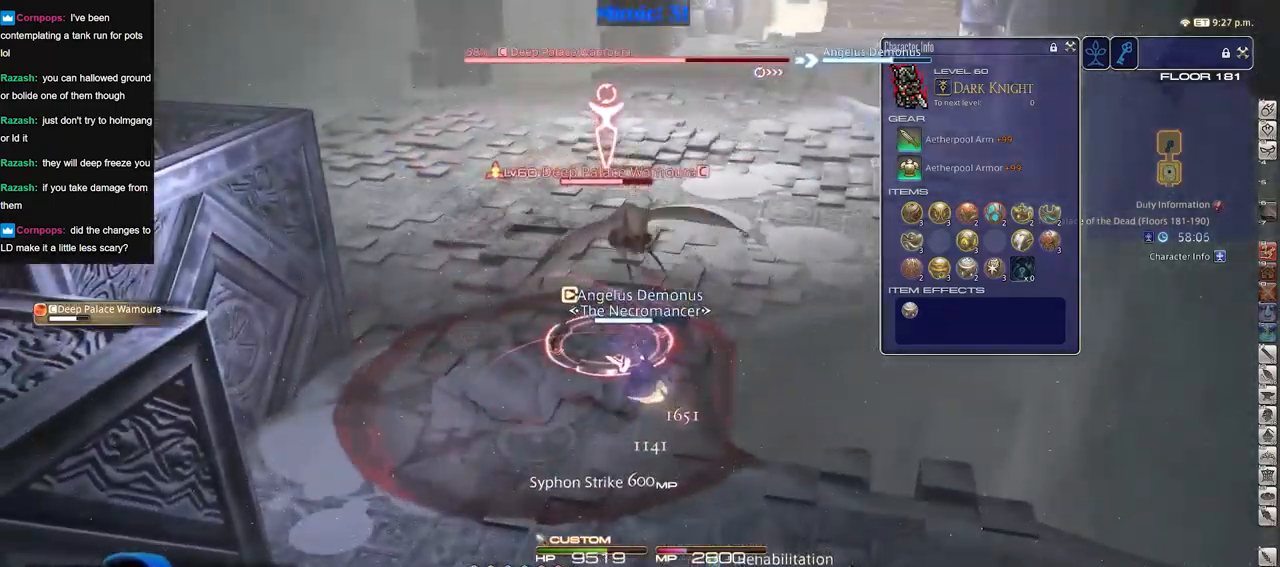
{"keys": [], "events": []}
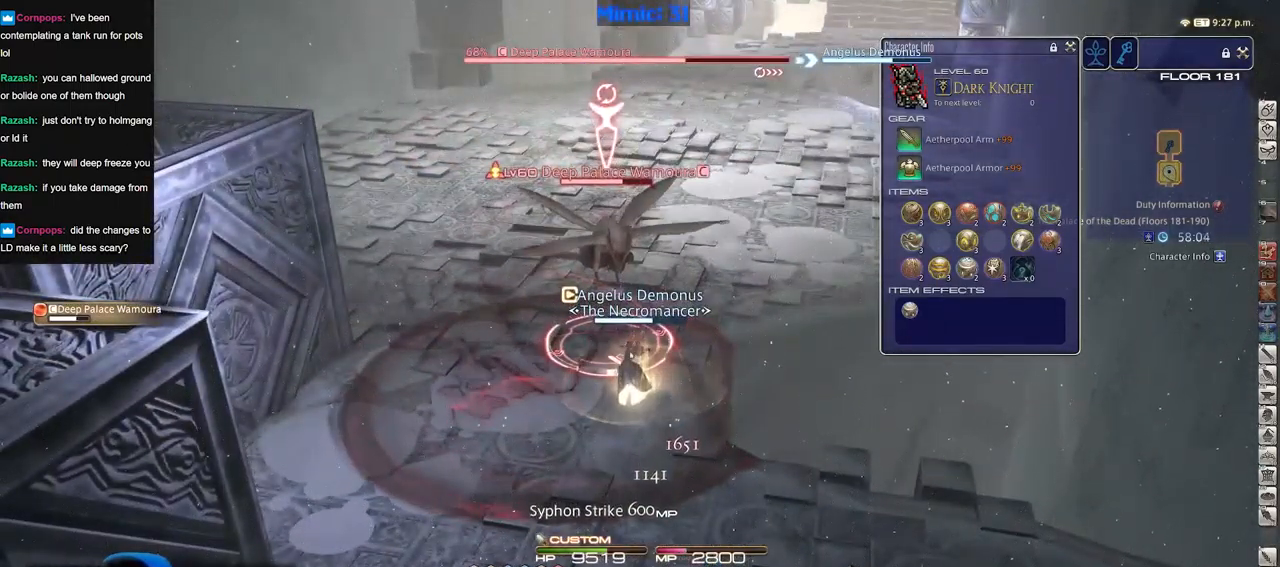
{"keys": [], "events": []}
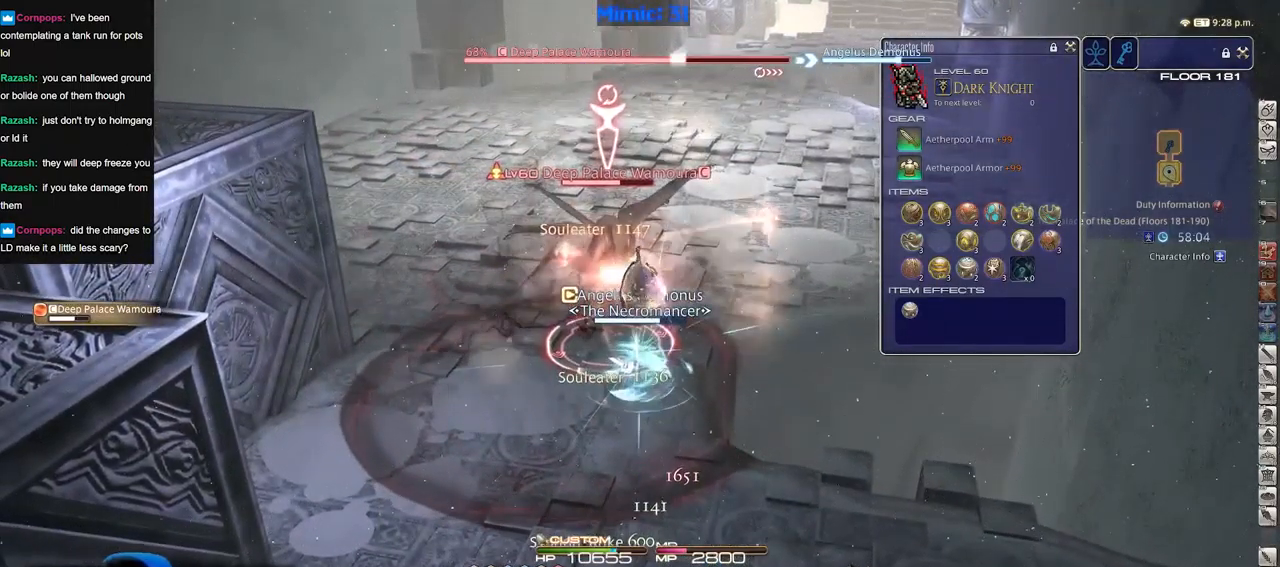
{"keys": ["a", "s"], "events": [[451, "a", "down"], [451, "s", "down"]]}